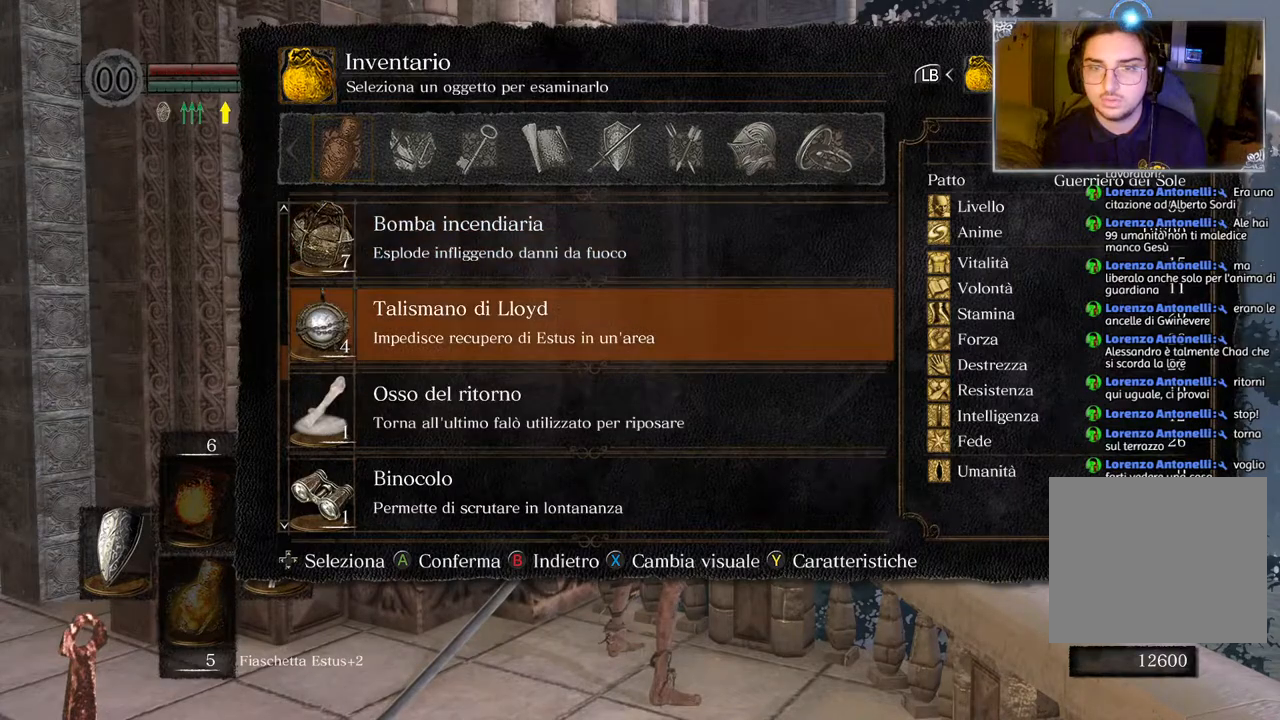
Gameplay with a controller (PlayStation layout); each line is a JSON object with the inputs held at the frame after it. "events" lists button and stick changes between this image and that frame as [ms after this image, input, new state], when the widget could be followed in between.
{"buttons": [], "left_stick": "center", "right_stick": "center", "events": [[33, "DPAD_DOWN", "up"], [150, "DPAD_DOWN", "down"], [183, "DPAD_DOWN", "up"], [317, "CROSS", "down"], [433, "CROSS", "up"]]}
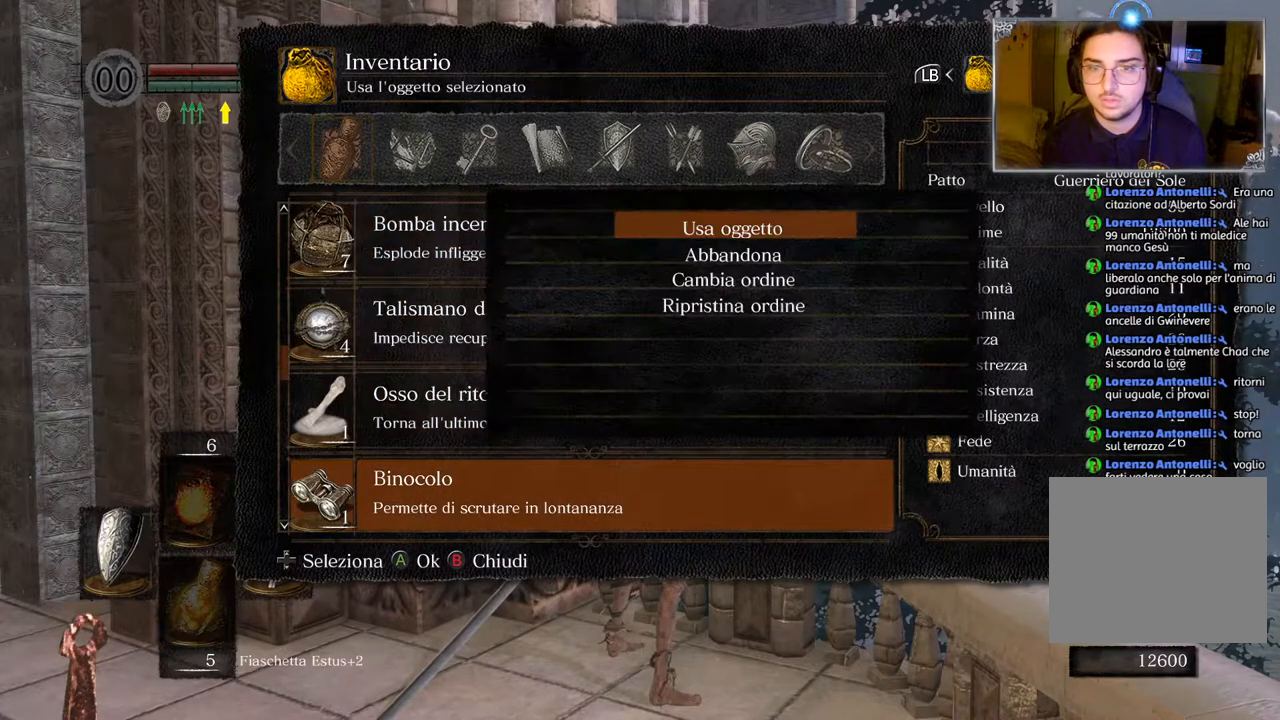
{"buttons": ["CROSS"], "left_stick": "center", "right_stick": "center", "events": [[167, "CIRCLE", "down"], [283, "CIRCLE", "up"], [350, "DPAD_UP", "down"], [433, "DPAD_UP", "up"], [467, "CROSS", "down"]]}
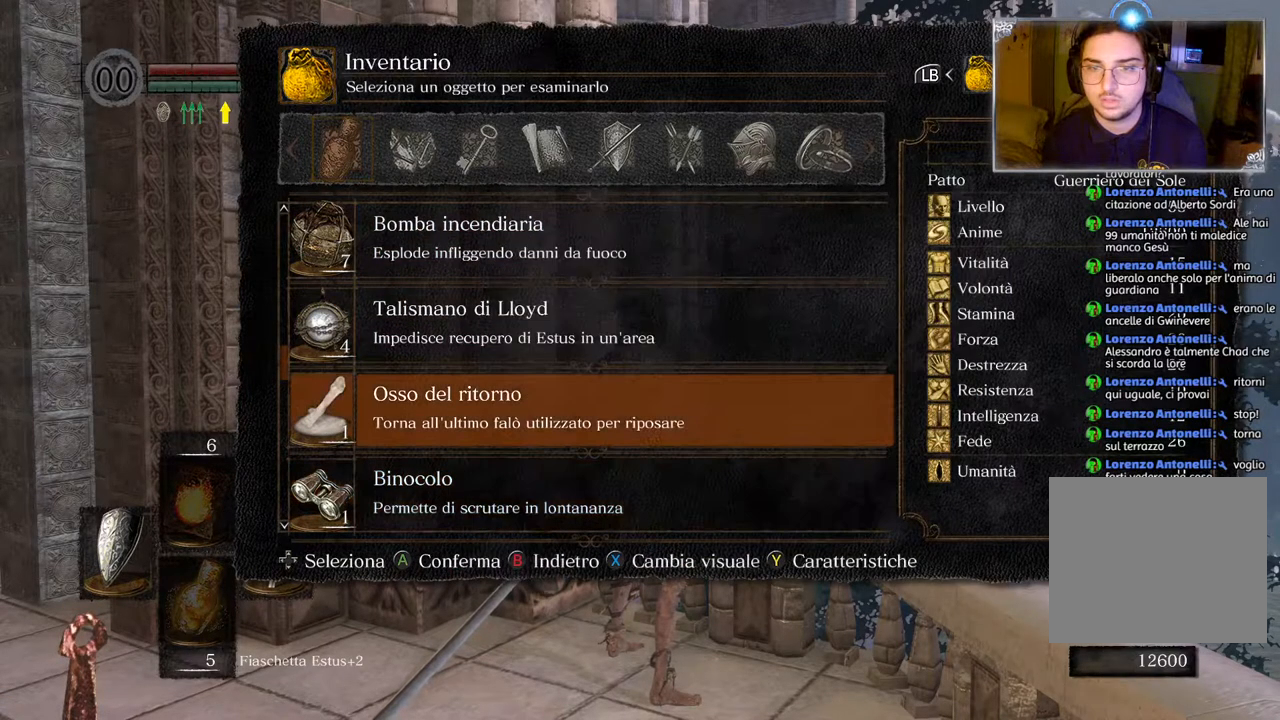
{"buttons": [], "left_stick": "center", "right_stick": "center", "events": [[83, "CROSS", "up"], [233, "CROSS", "down"], [333, "CROSS", "up"]]}
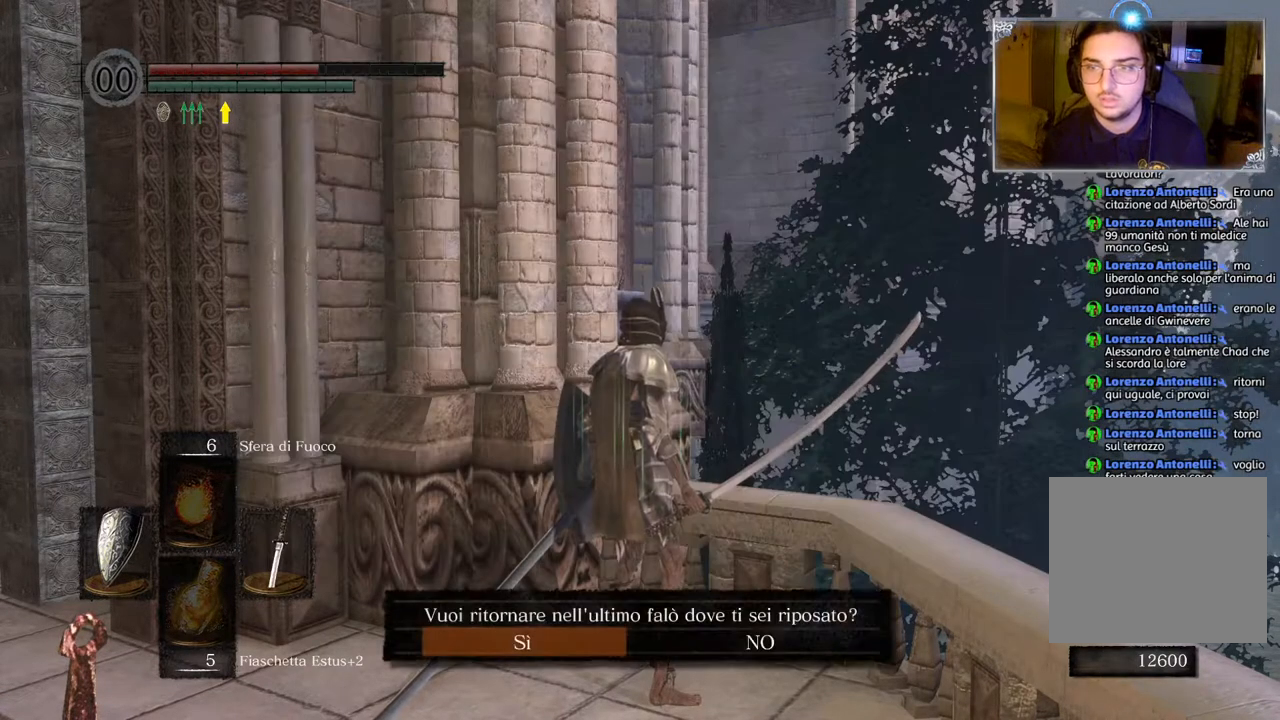
{"buttons": ["DPAD_RIGHT"], "left_stick": "center", "right_stick": "center", "events": [[233, "DPAD_LEFT", "down"], [283, "DPAD_LEFT", "up"], [467, "DPAD_RIGHT", "down"]]}
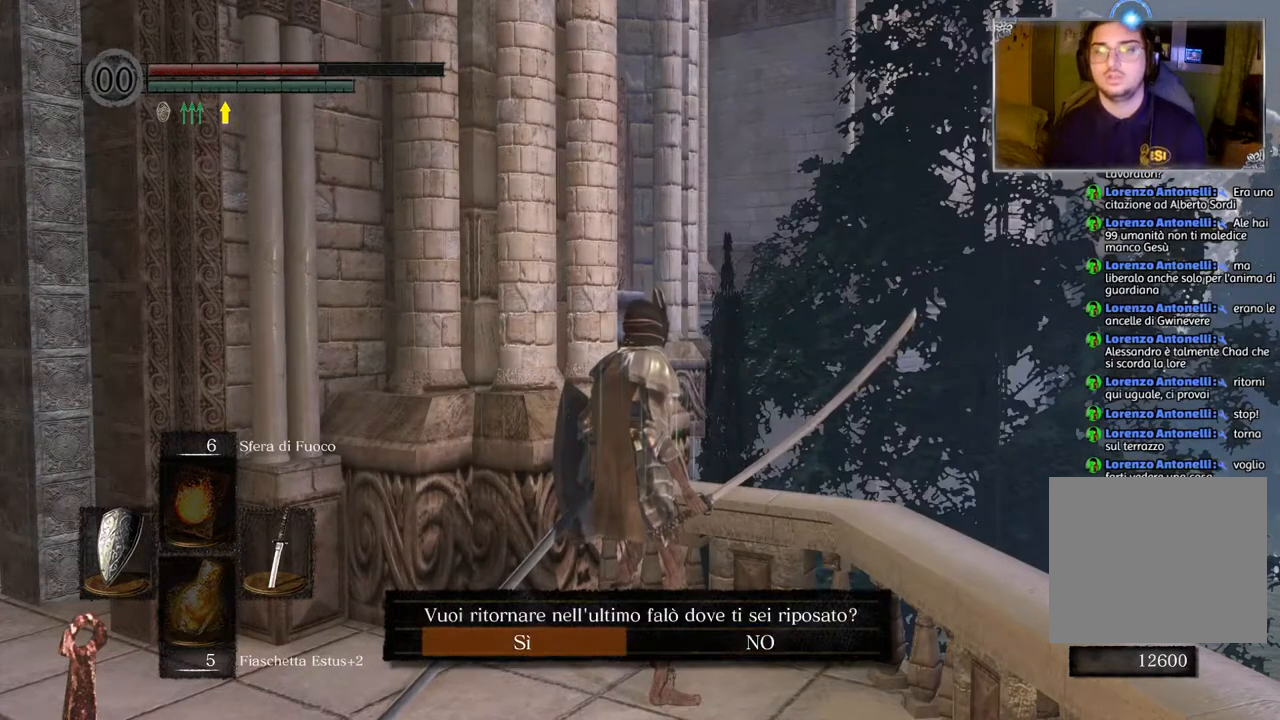
{"buttons": [], "left_stick": "center", "right_stick": "center", "events": [[33, "DPAD_RIGHT", "up"], [50, "CROSS", "down"], [150, "CROSS", "up"]]}
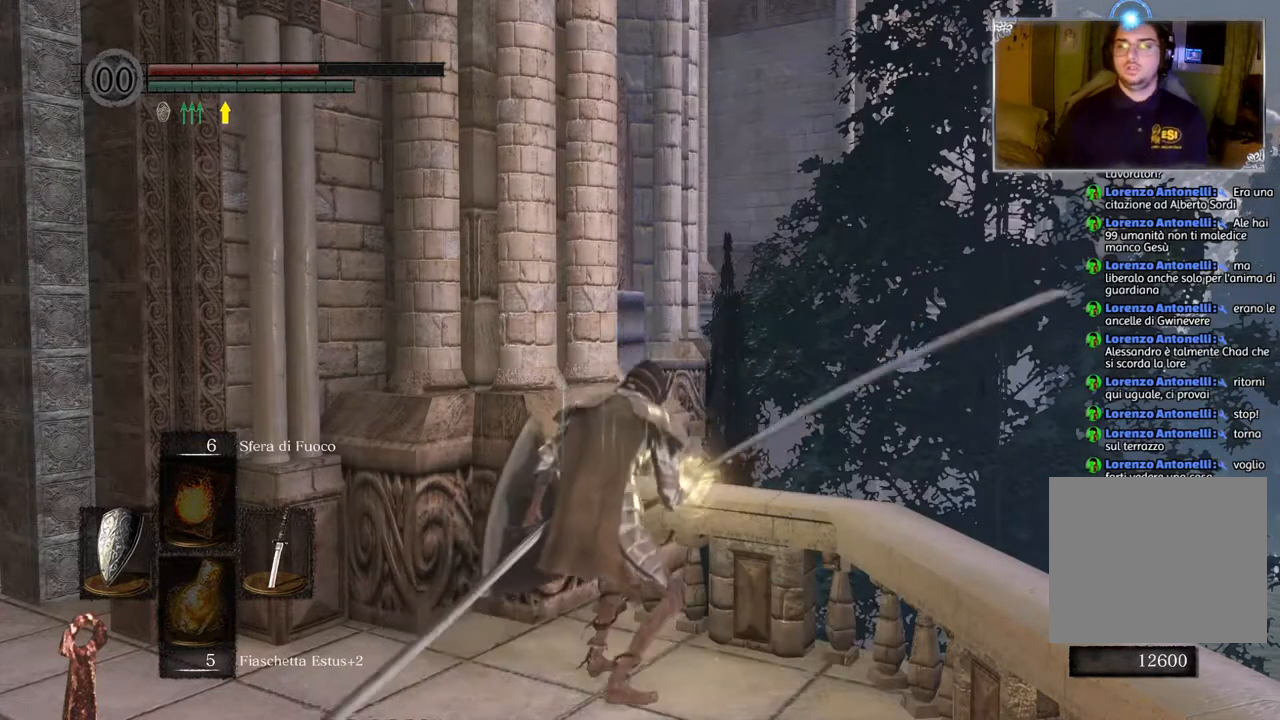
{"buttons": [], "left_stick": "center", "right_stick": "center", "events": []}
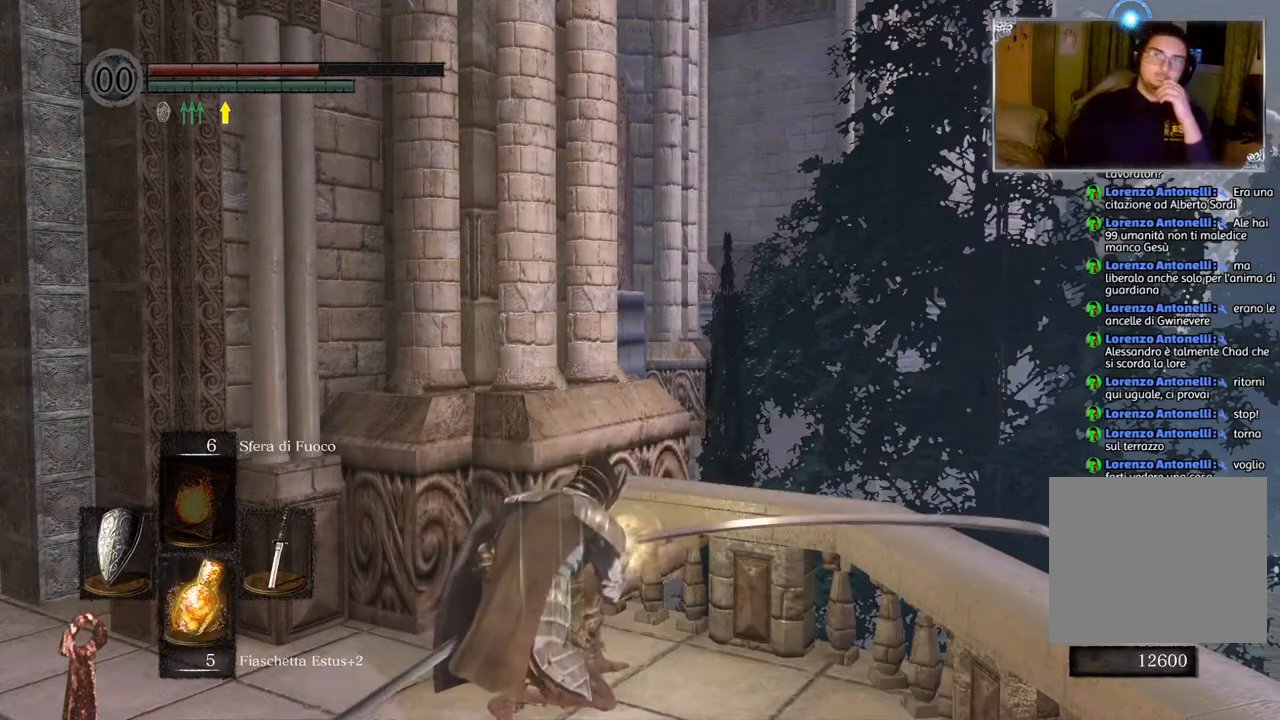
{"buttons": [], "left_stick": "center", "right_stick": "center", "events": []}
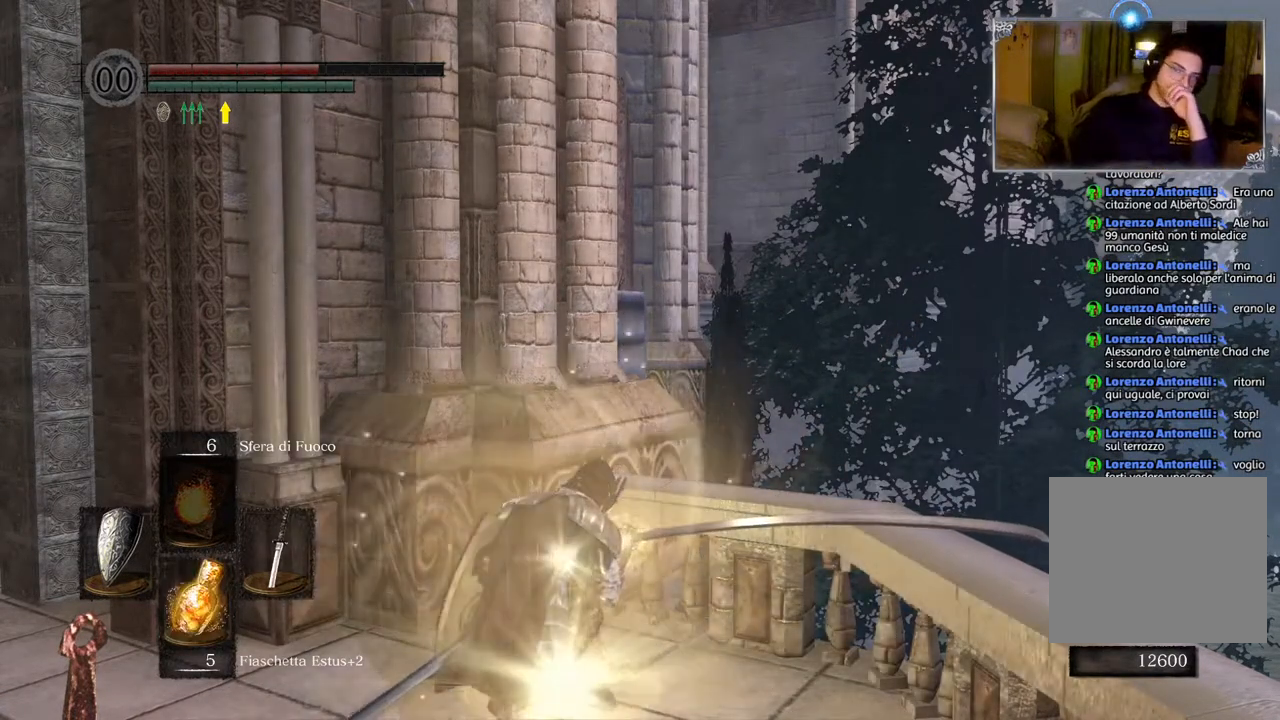
{"buttons": [], "left_stick": "center", "right_stick": "center", "events": []}
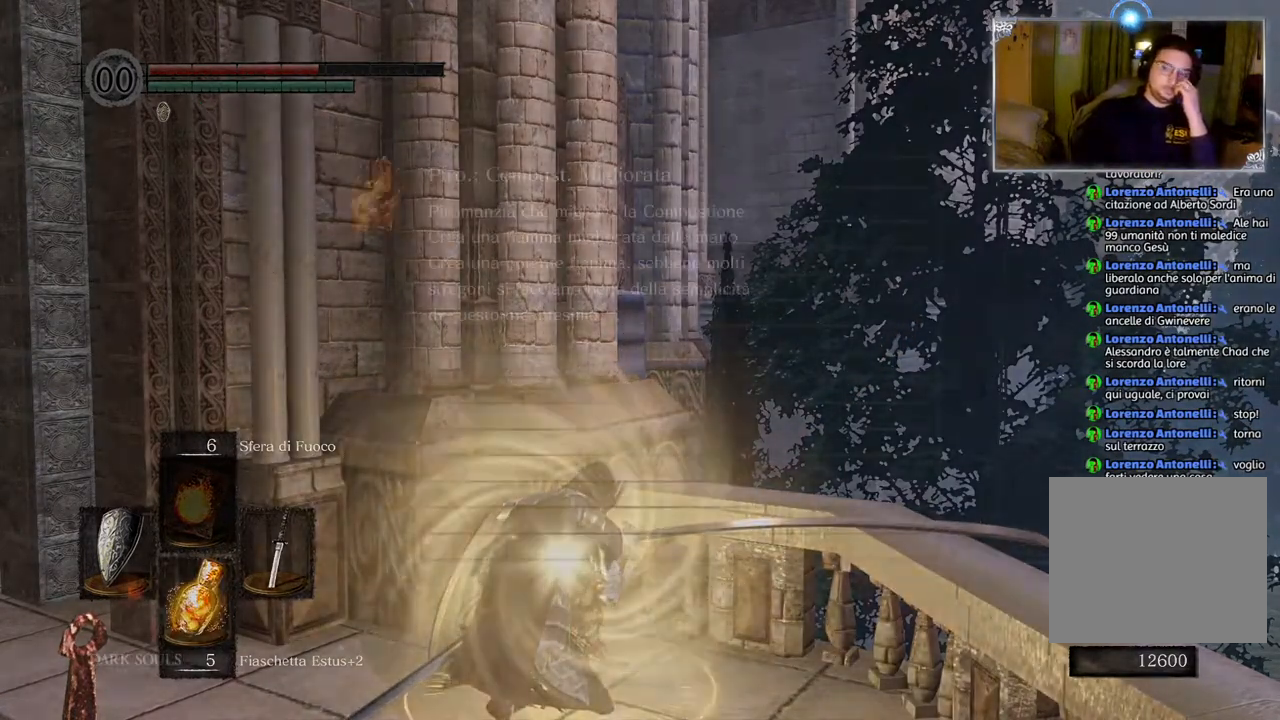
{"buttons": [], "left_stick": "center", "right_stick": "center", "events": []}
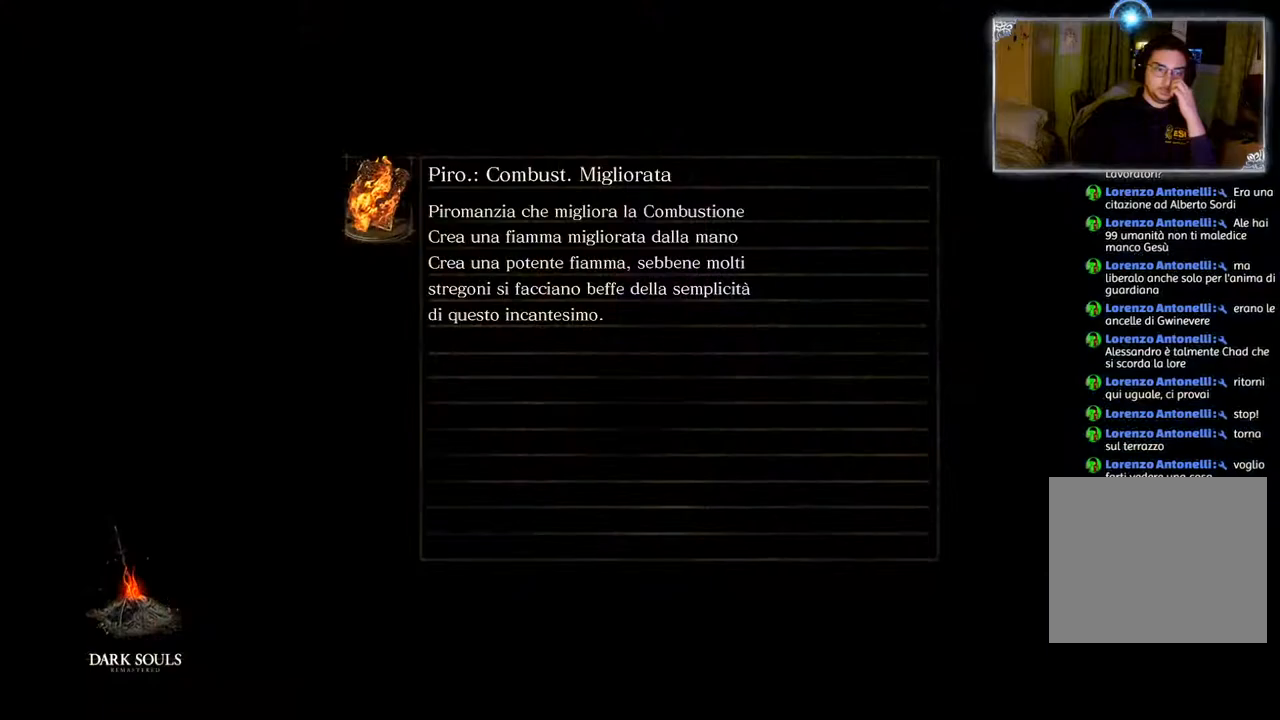
{"buttons": [], "left_stick": "center", "right_stick": "center", "events": []}
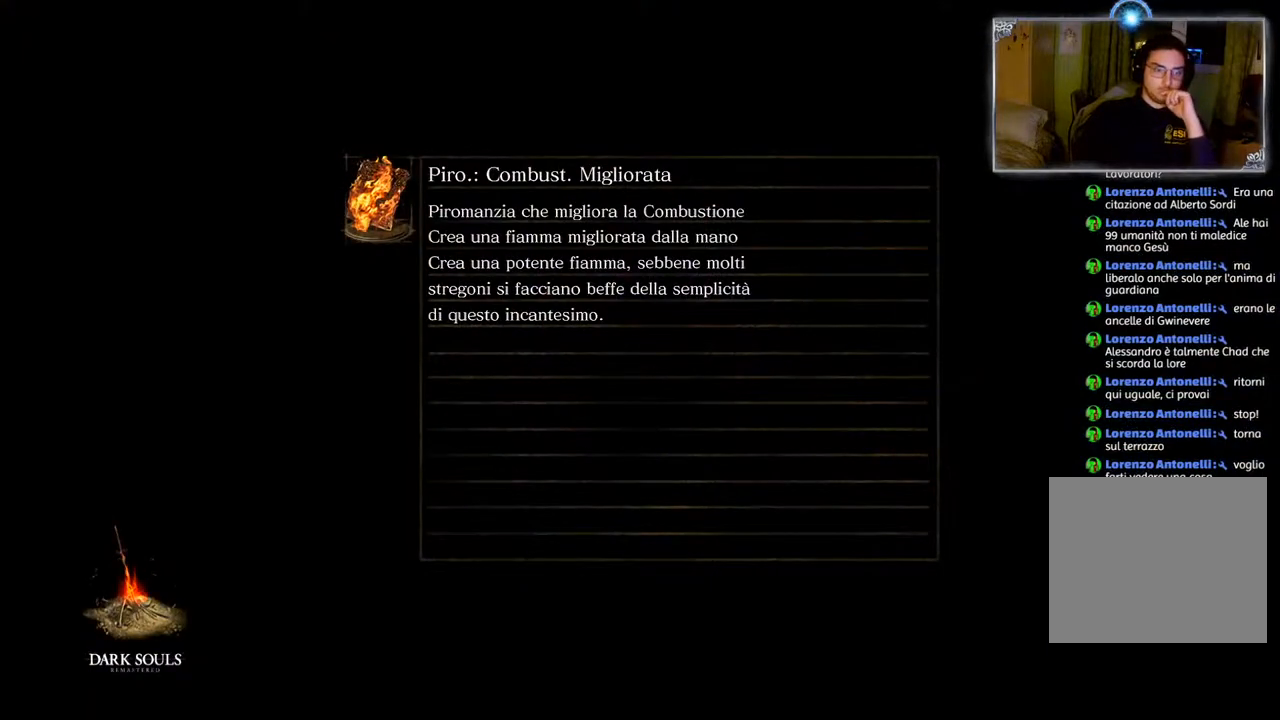
{"buttons": [], "left_stick": "center", "right_stick": "center", "events": []}
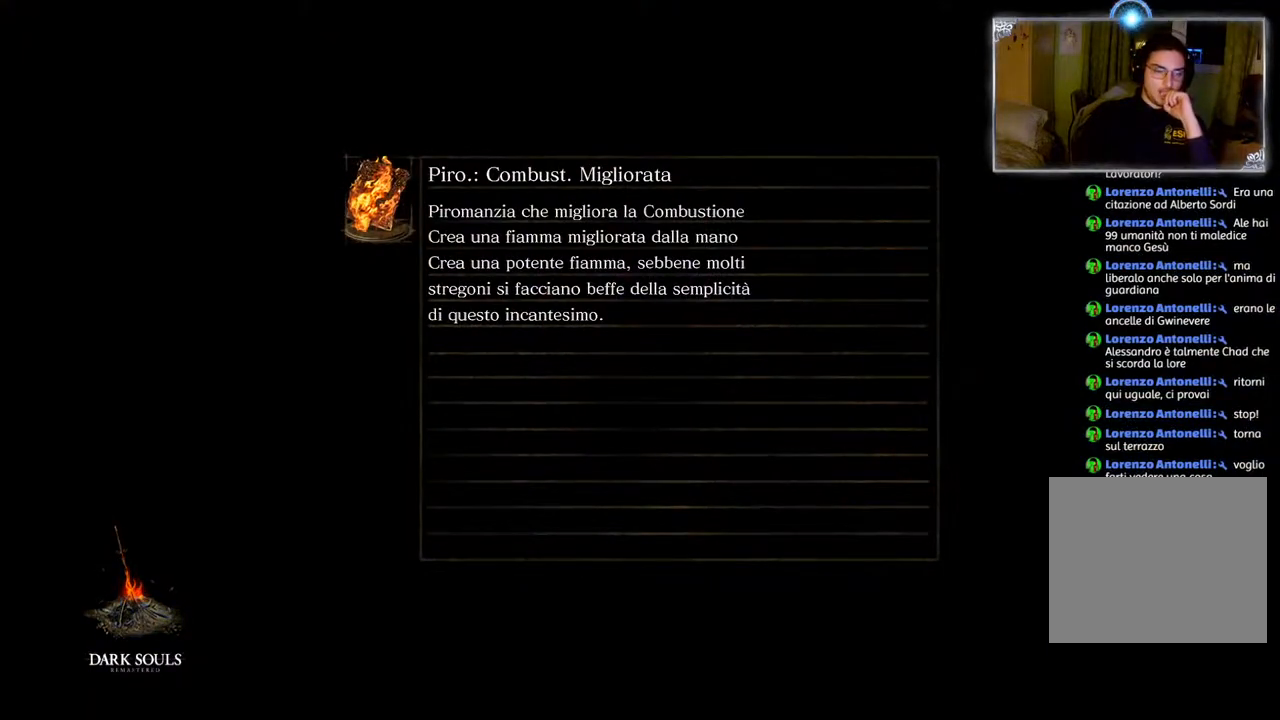
{"buttons": [], "left_stick": "center", "right_stick": "center", "events": []}
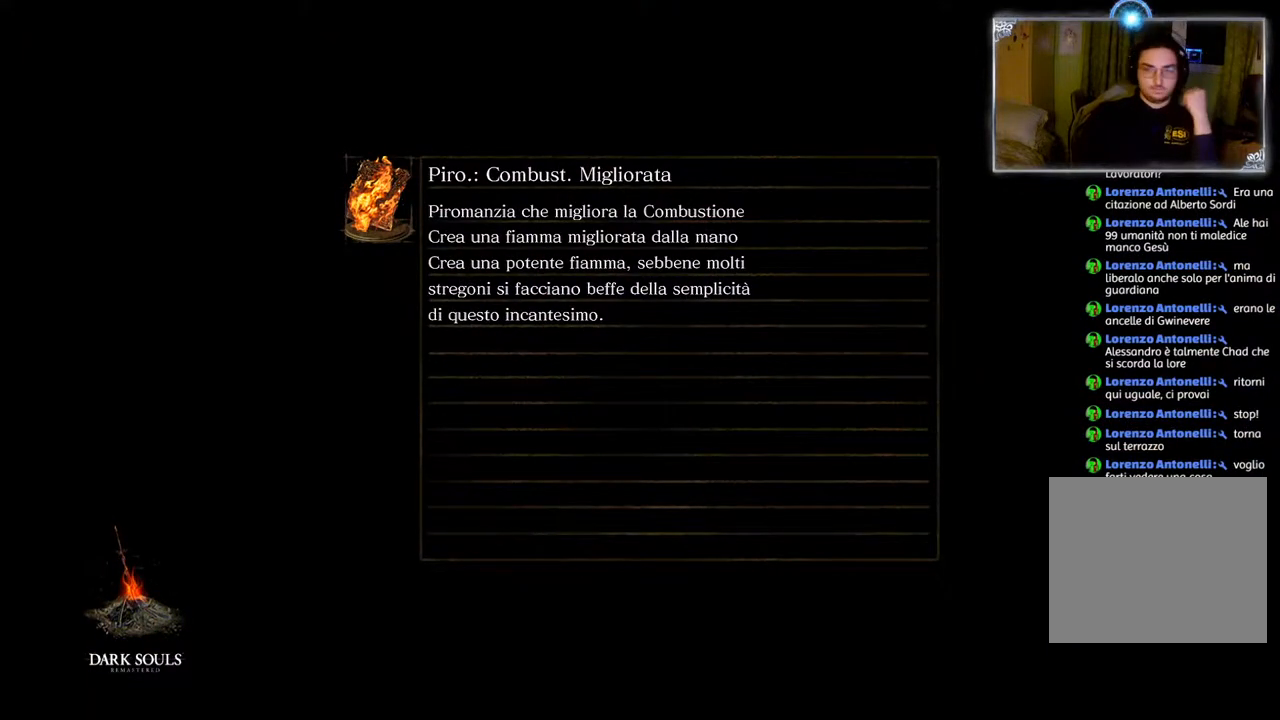
{"buttons": [], "left_stick": "center", "right_stick": "center", "events": []}
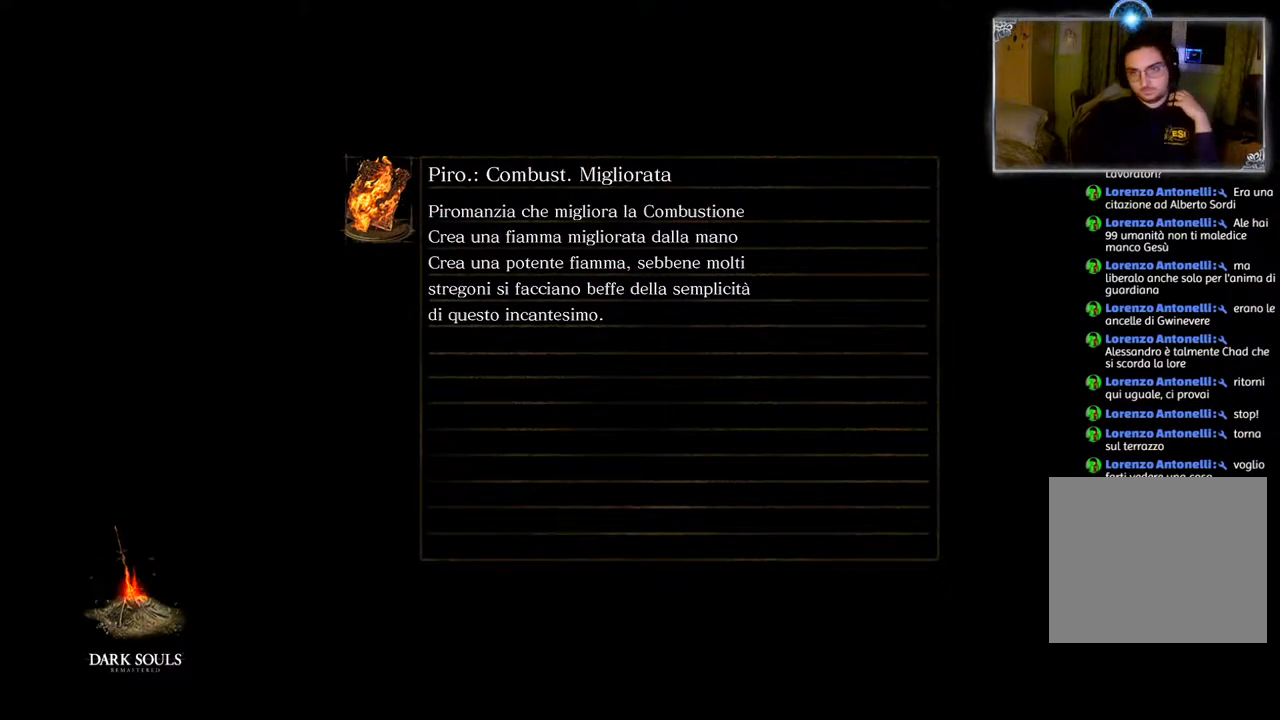
{"buttons": [], "left_stick": "center", "right_stick": "center", "events": []}
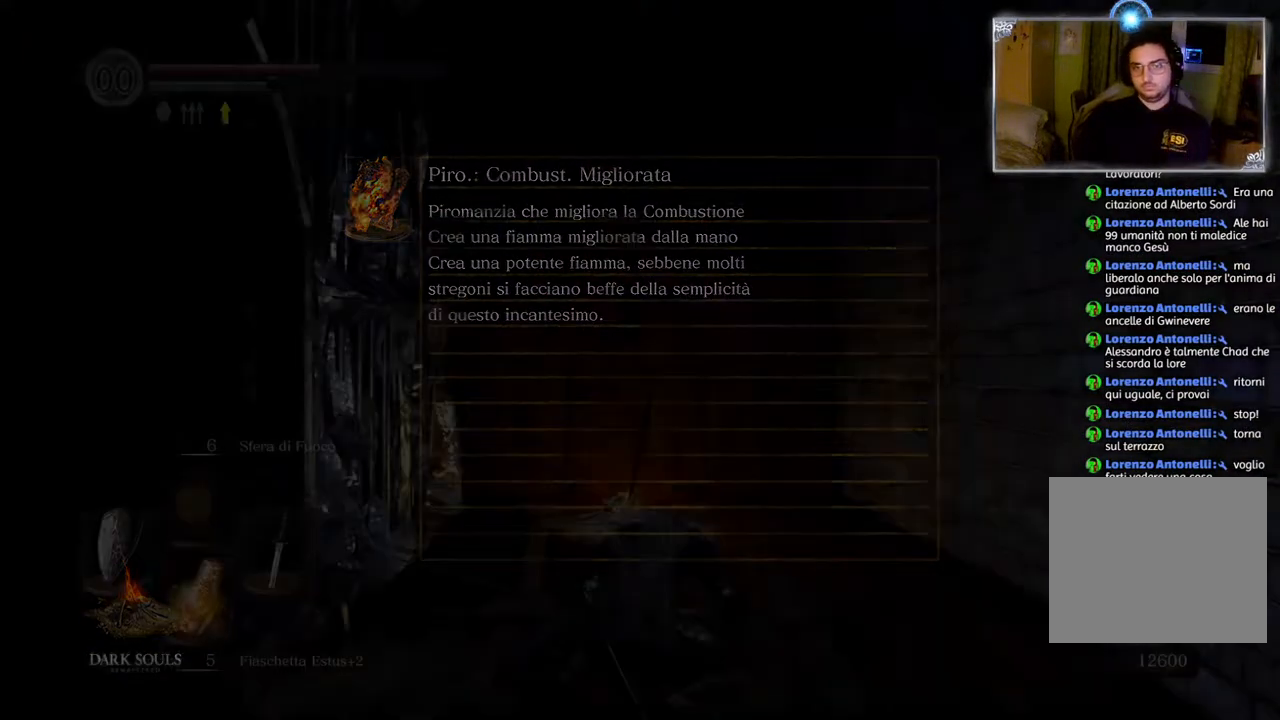
{"buttons": [], "left_stick": "center", "right_stick": "center", "events": []}
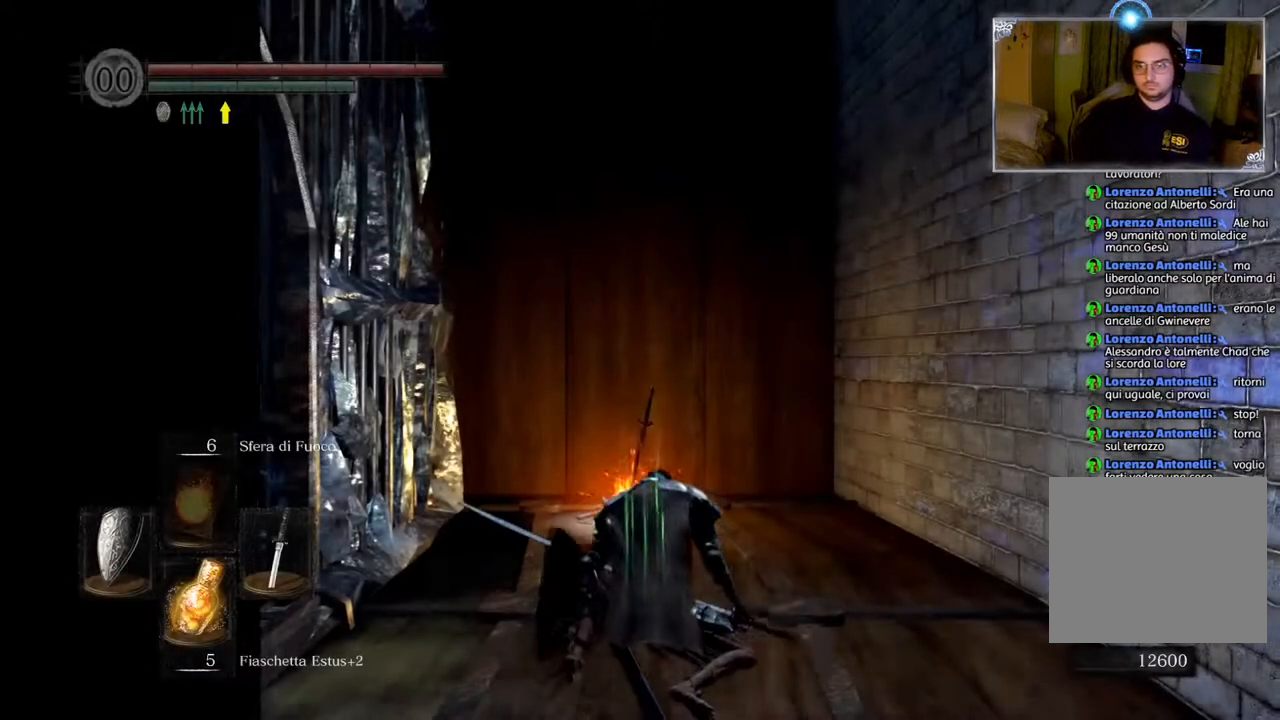
{"buttons": [], "left_stick": "up-right", "right_stick": "center", "events": [[33, "right_stick", "down-left"], [183, "right_stick", "left"], [333, "left_stick", "up-right"], [367, "right_stick", "center"]]}
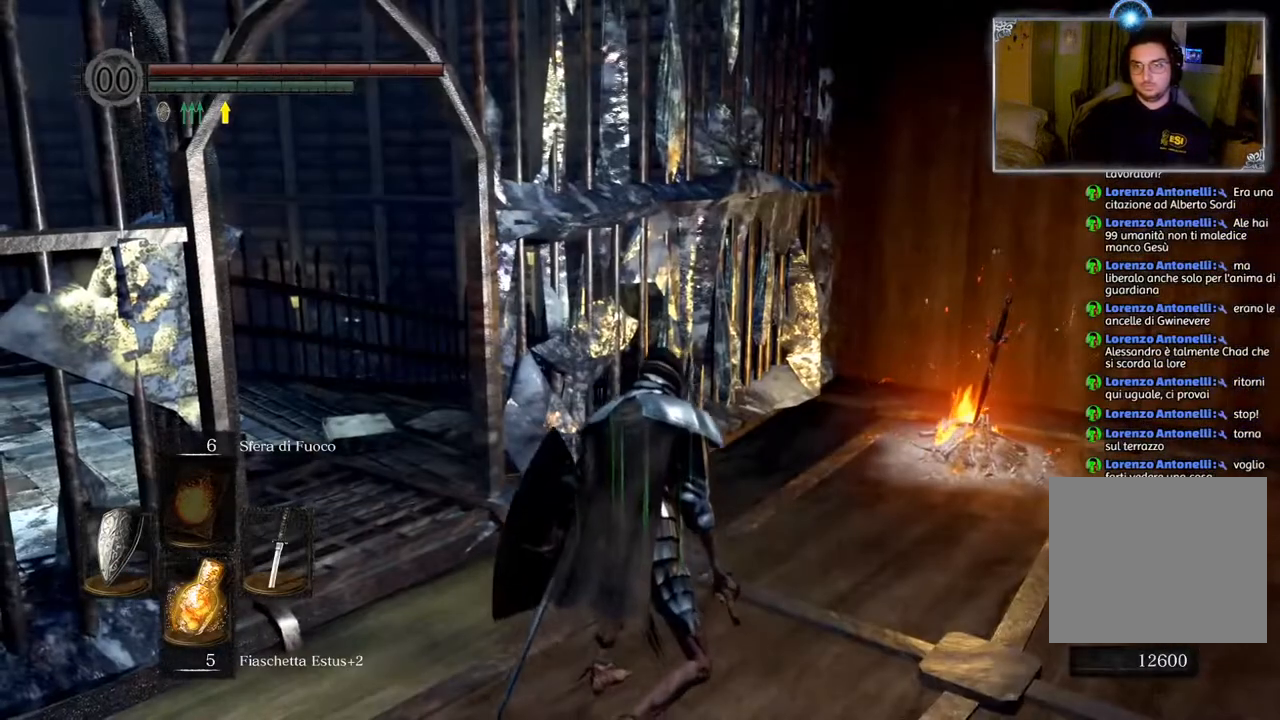
{"buttons": [], "left_stick": "up-right", "right_stick": "center", "events": []}
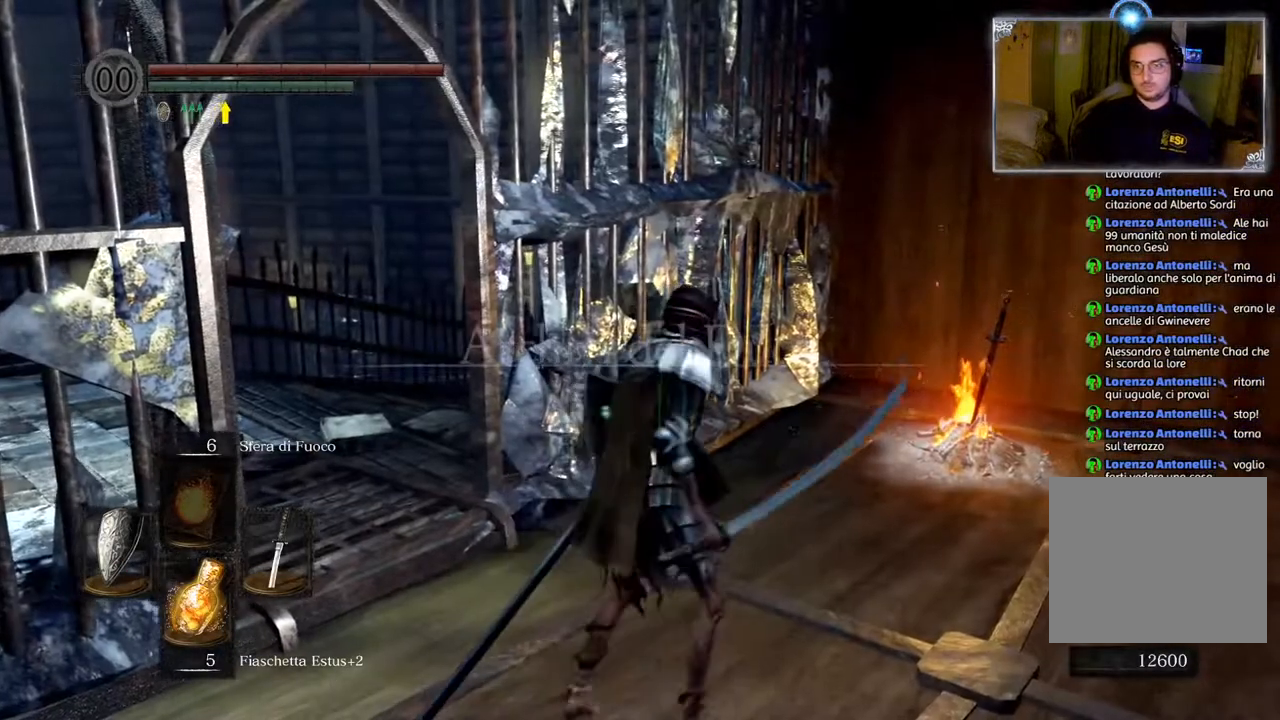
{"buttons": [], "left_stick": "up-right", "right_stick": "center", "events": []}
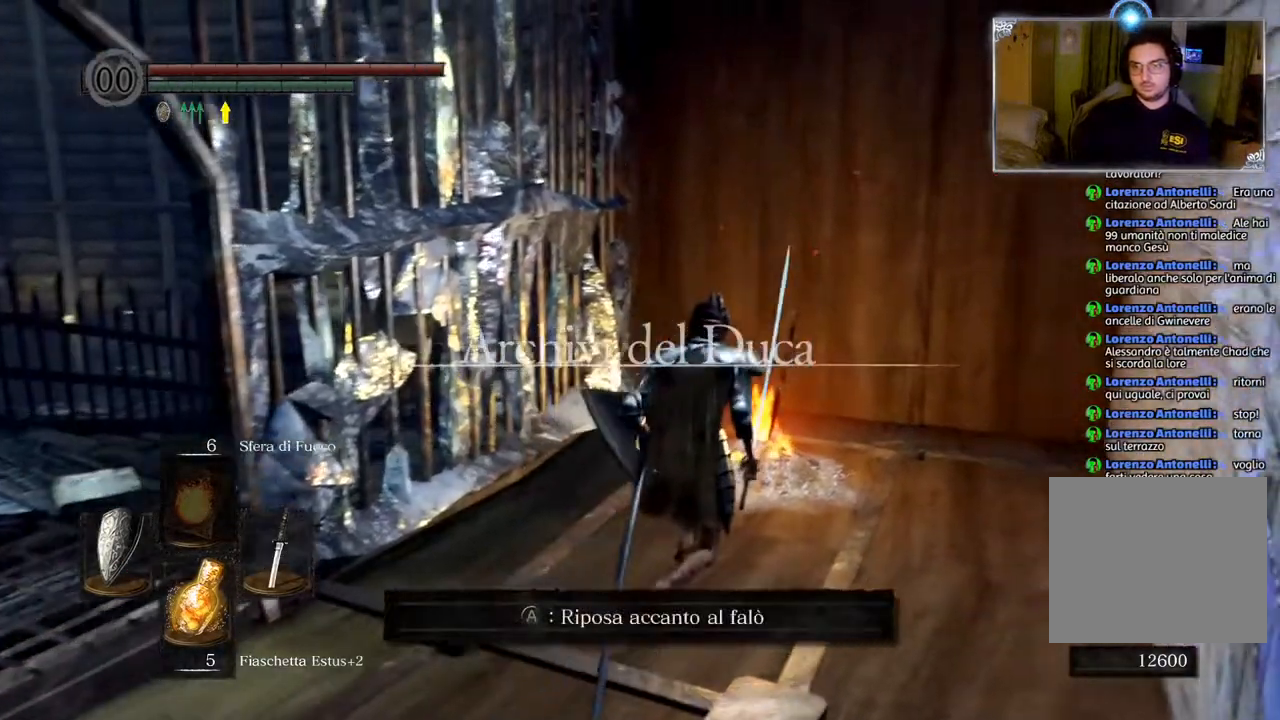
{"buttons": [], "left_stick": "center", "right_stick": "center", "events": [[233, "CROSS", "down"], [317, "left_stick", "center"], [333, "CROSS", "up"]]}
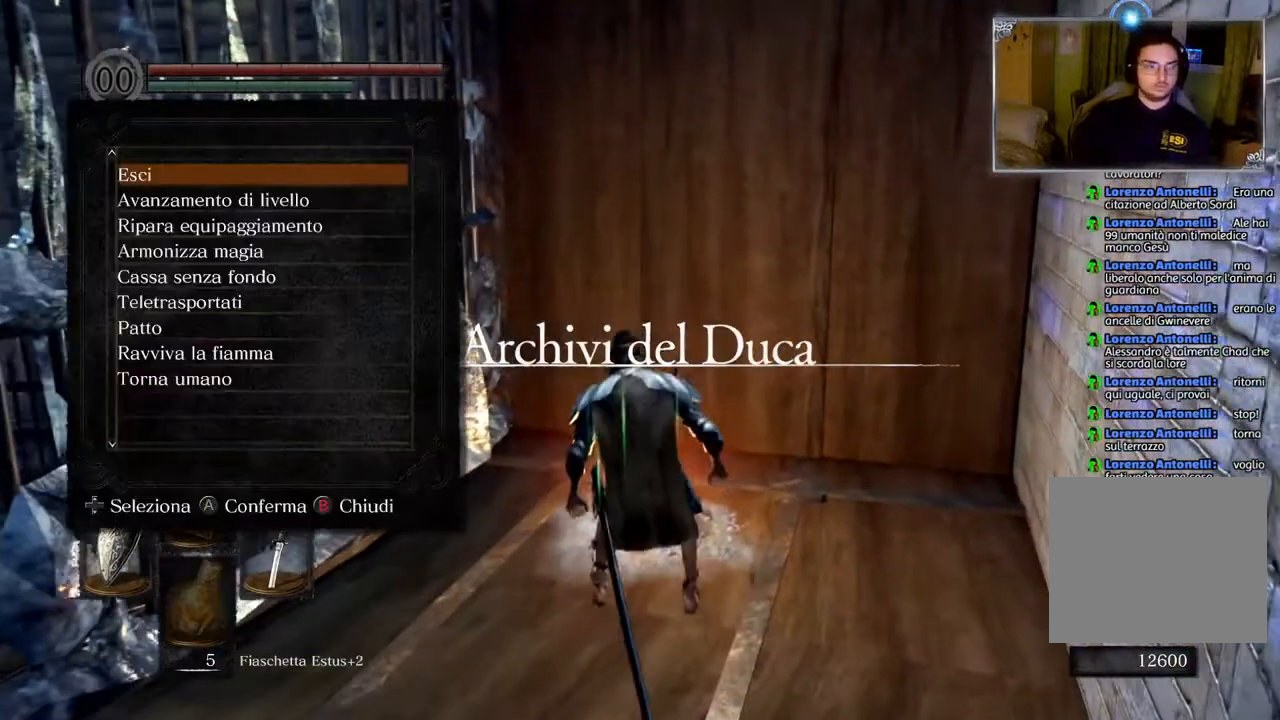
{"buttons": [], "left_stick": "center", "right_stick": "left", "events": [[150, "right_stick", "left"]]}
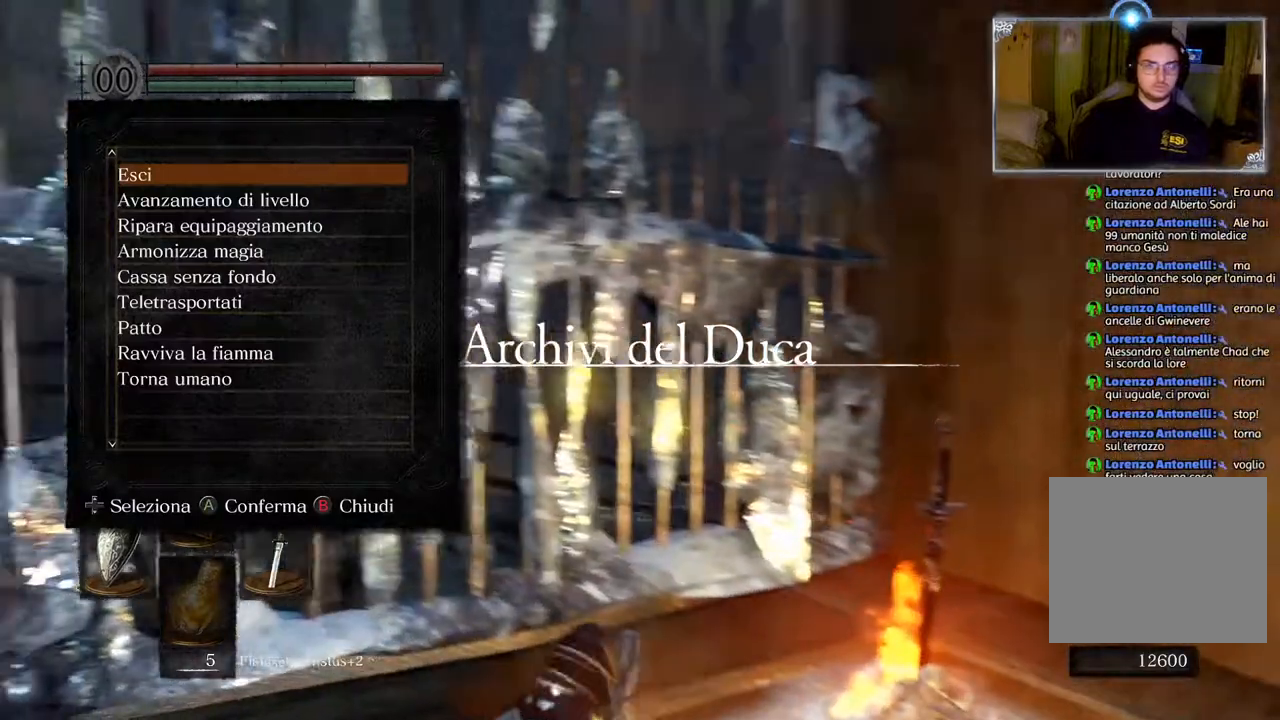
{"buttons": ["DPAD_DOWN"], "left_stick": "center", "right_stick": "center", "events": [[50, "right_stick", "center"], [117, "DPAD_DOWN", "down"], [217, "DPAD_DOWN", "up"], [317, "DPAD_DOWN", "down"], [400, "DPAD_DOWN", "up"], [467, "DPAD_DOWN", "down"]]}
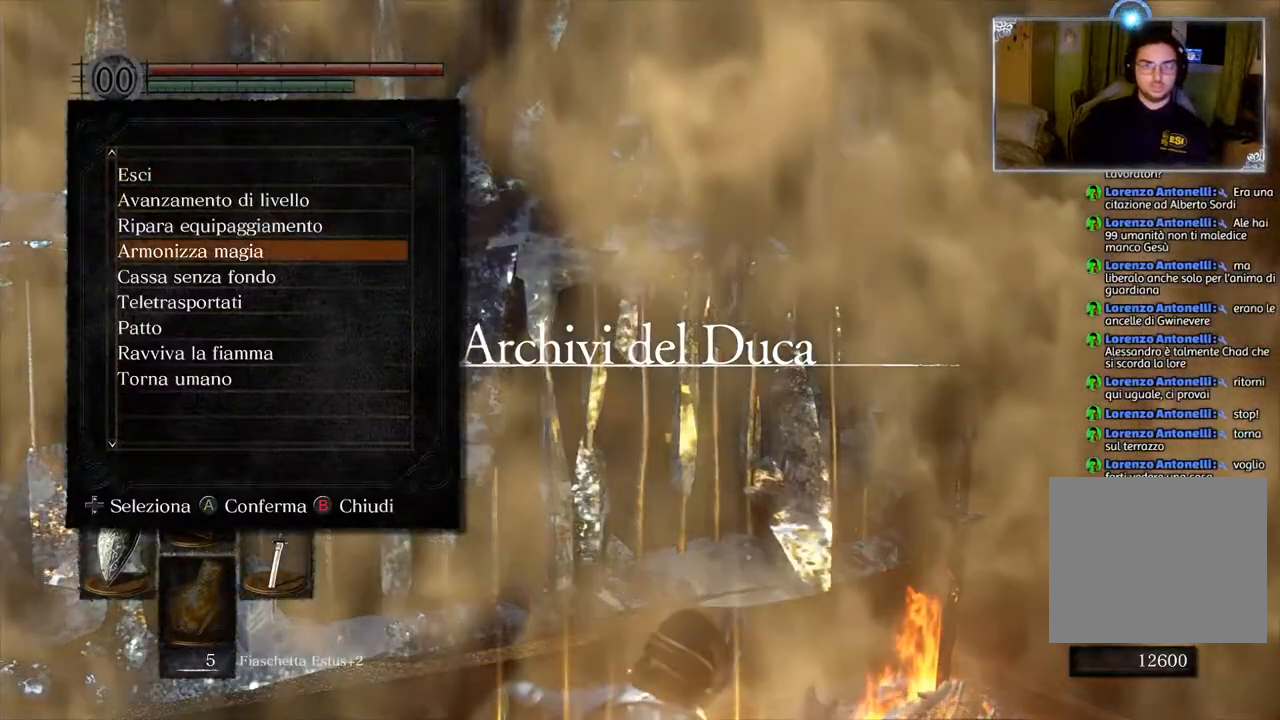
{"buttons": [], "left_stick": "center", "right_stick": "center", "events": [[100, "DPAD_DOWN", "up"], [167, "DPAD_DOWN", "down"], [267, "DPAD_DOWN", "up"], [350, "DPAD_DOWN", "down"], [467, "DPAD_DOWN", "up"]]}
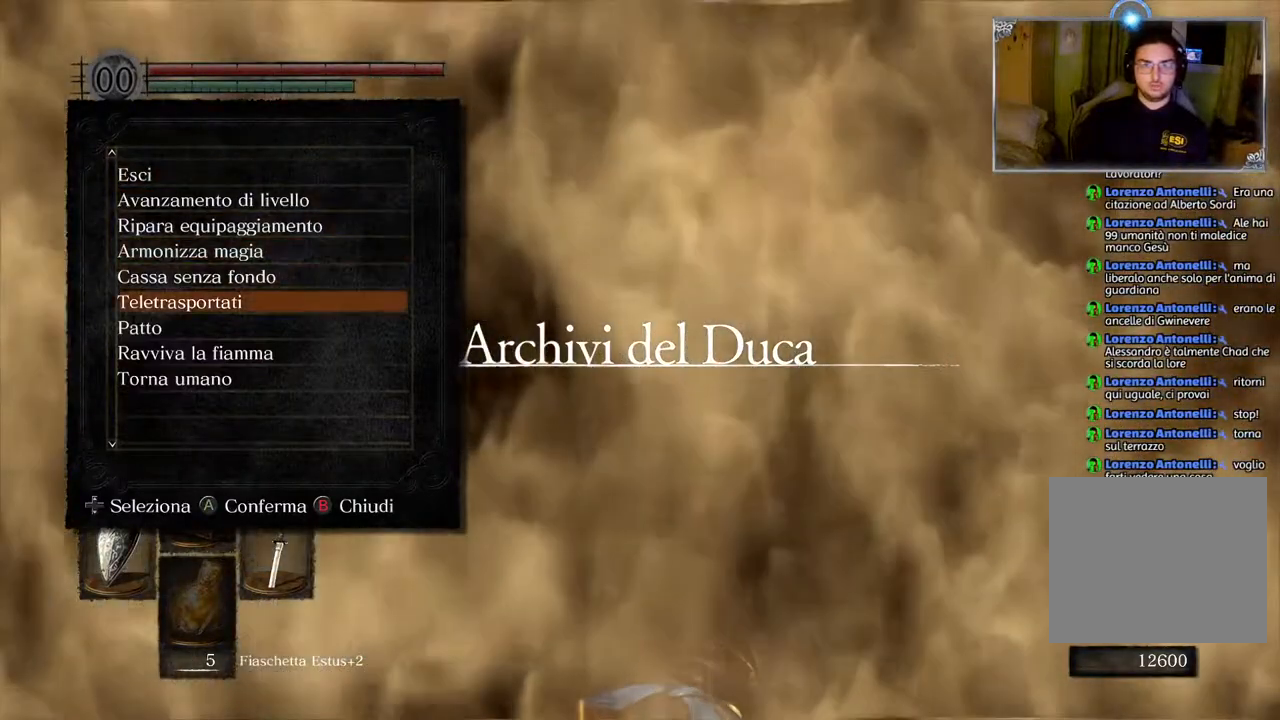
{"buttons": [], "left_stick": "center", "right_stick": "center", "events": []}
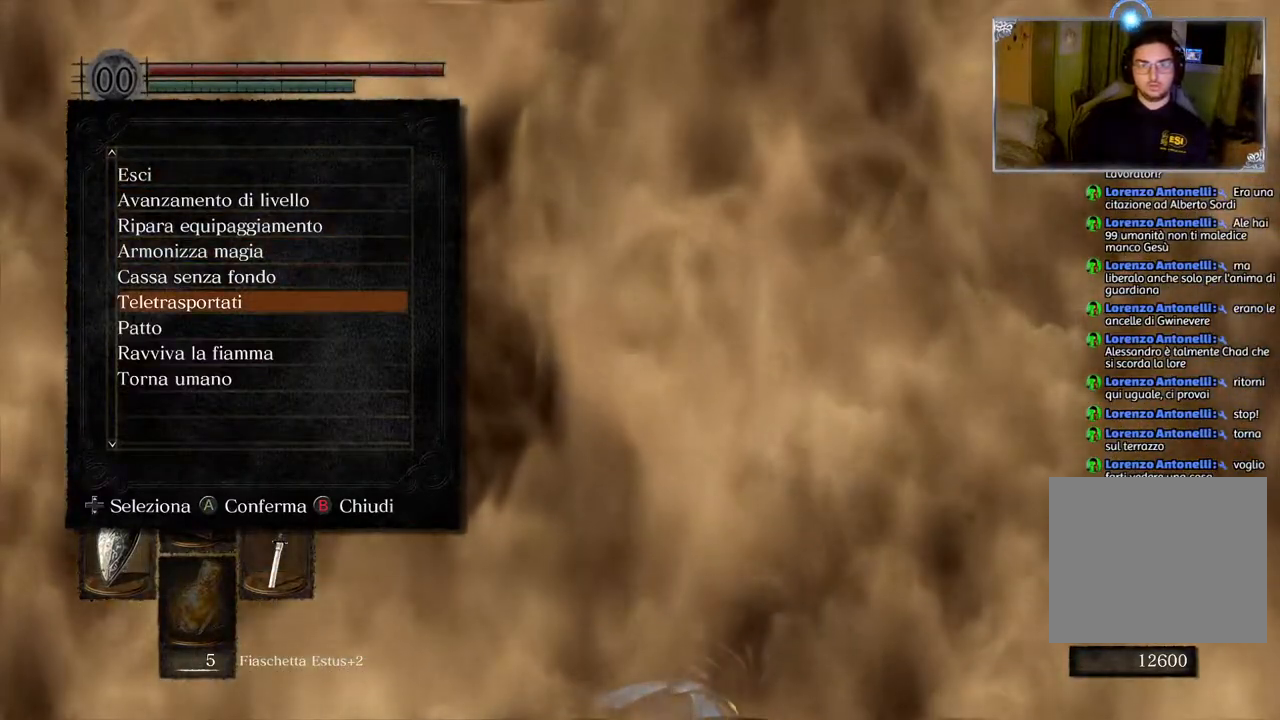
{"buttons": [], "left_stick": "center", "right_stick": "center", "events": [[100, "DPAD_DOWN", "down"], [167, "DPAD_DOWN", "up"], [333, "DPAD_UP", "down"], [433, "DPAD_UP", "up"]]}
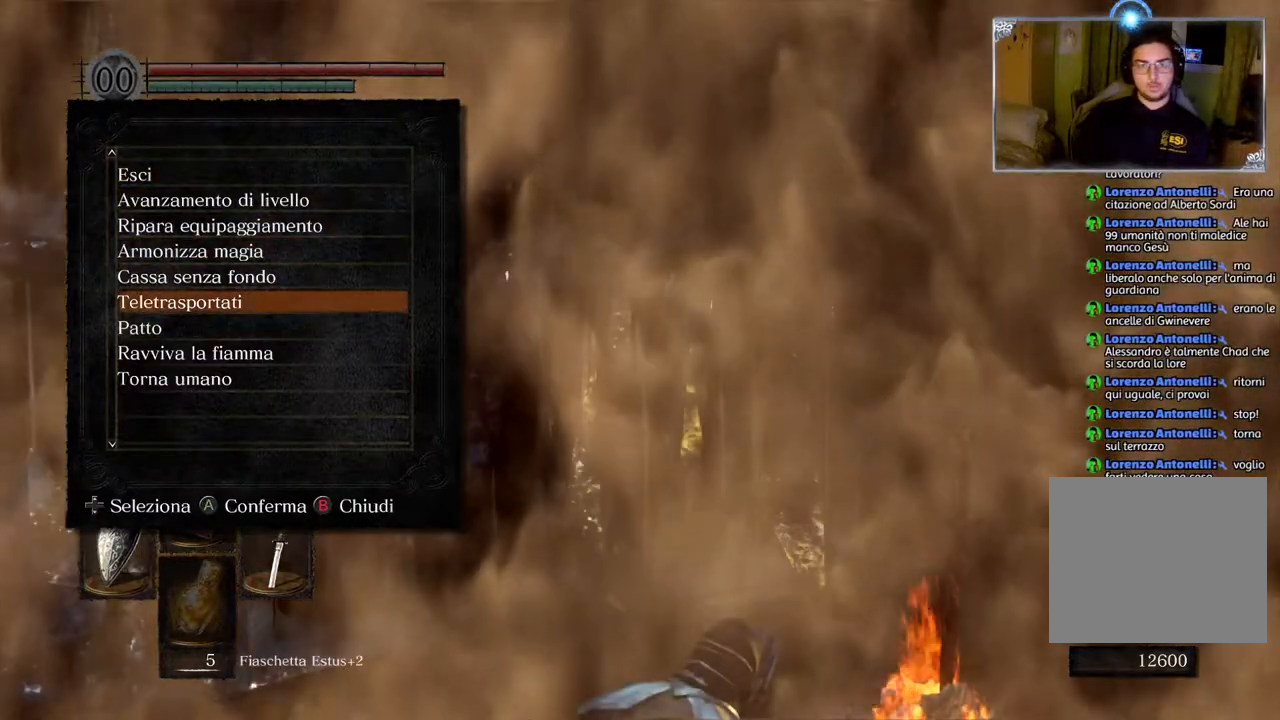
{"buttons": [], "left_stick": "center", "right_stick": "center", "events": [[33, "DPAD_UP", "down"], [117, "DPAD_UP", "up"], [183, "DPAD_UP", "down"], [267, "DPAD_UP", "up"], [383, "DPAD_UP", "down"], [417, "DPAD_UP", "up"]]}
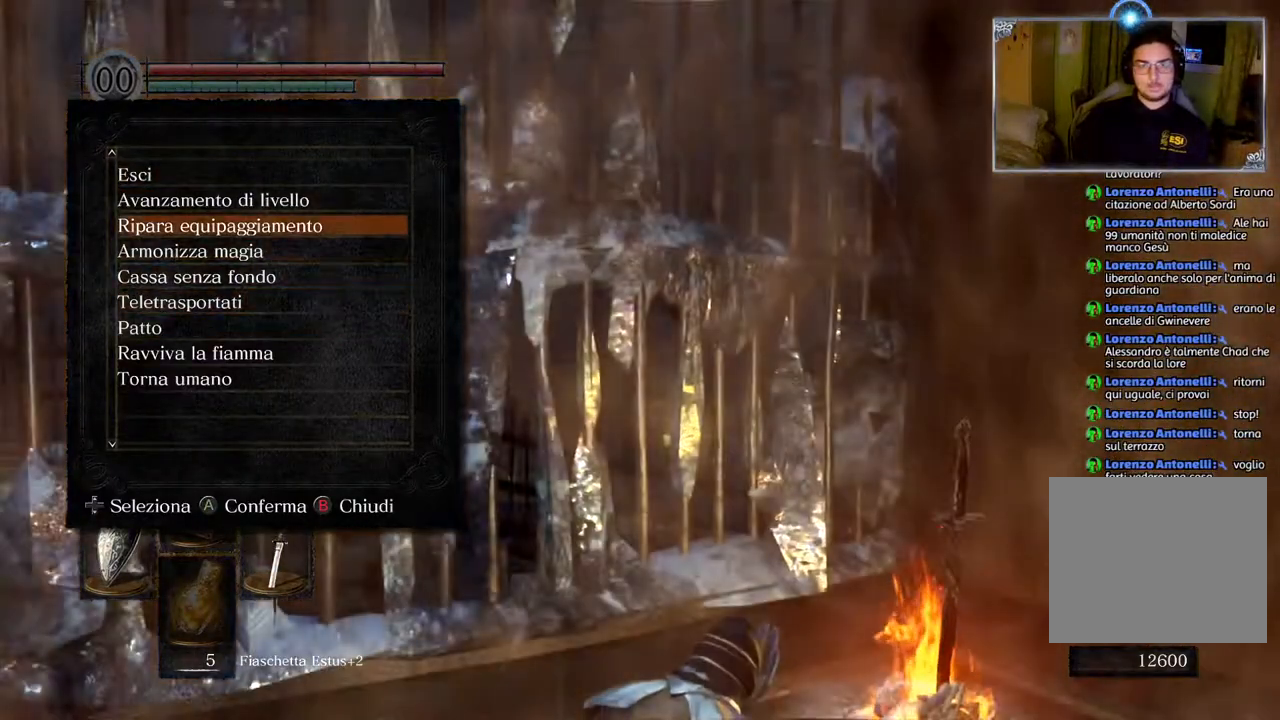
{"buttons": [], "left_stick": "center", "right_stick": "center", "events": [[200, "DPAD_UP", "down"], [300, "DPAD_UP", "up"], [333, "CROSS", "down"], [467, "CROSS", "up"]]}
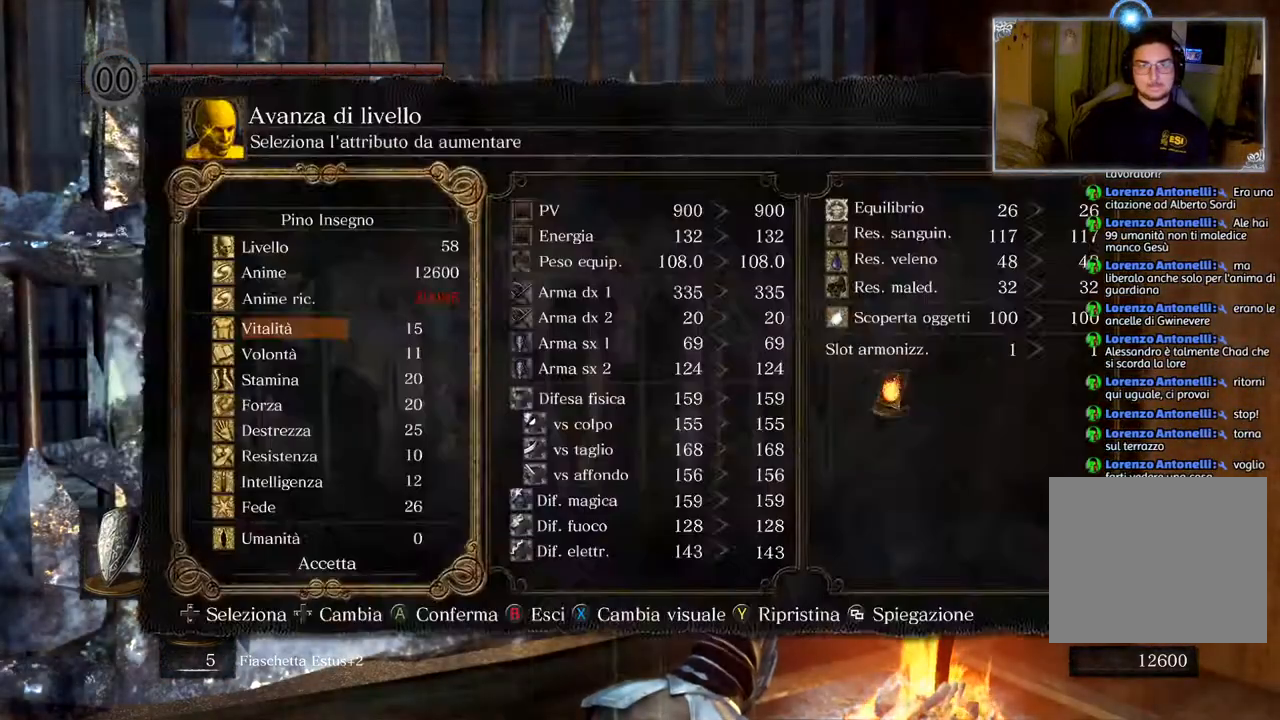
{"buttons": [], "left_stick": "center", "right_stick": "center", "events": [[367, "DPAD_DOWN", "down"], [433, "DPAD_DOWN", "up"]]}
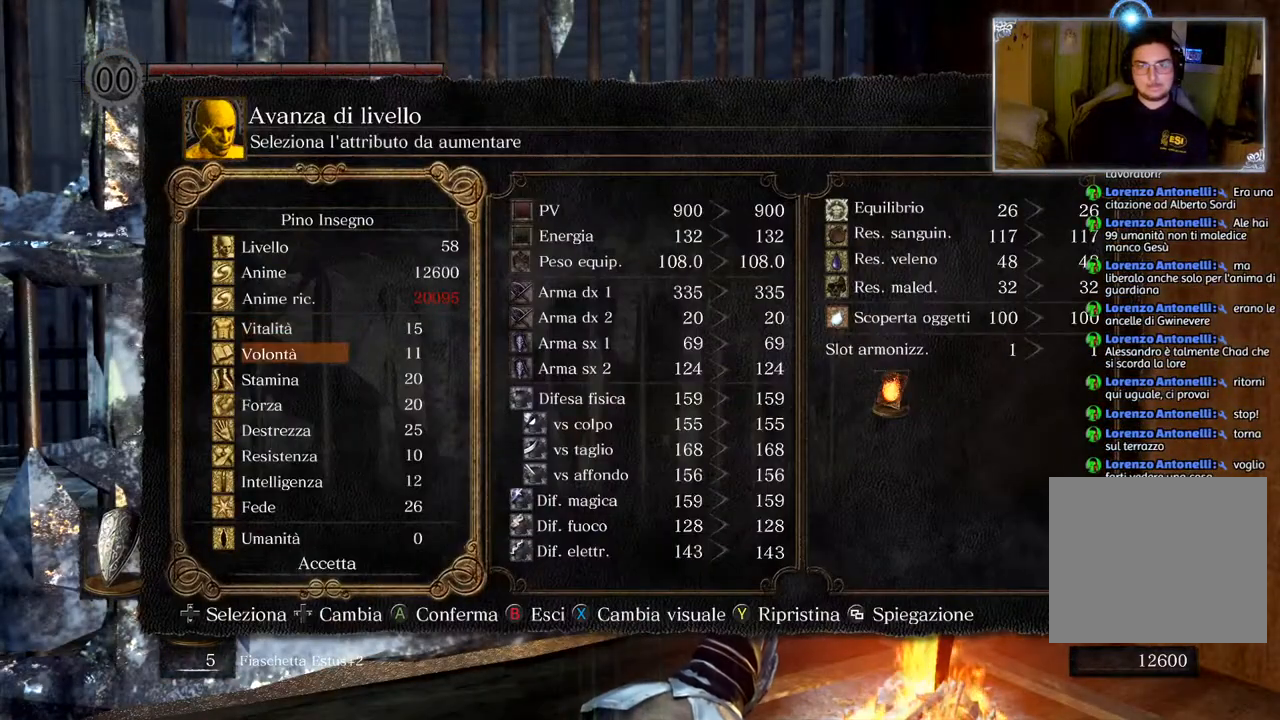
{"buttons": ["CIRCLE"], "left_stick": "center", "right_stick": "center", "events": [[500, "CIRCLE", "down"]]}